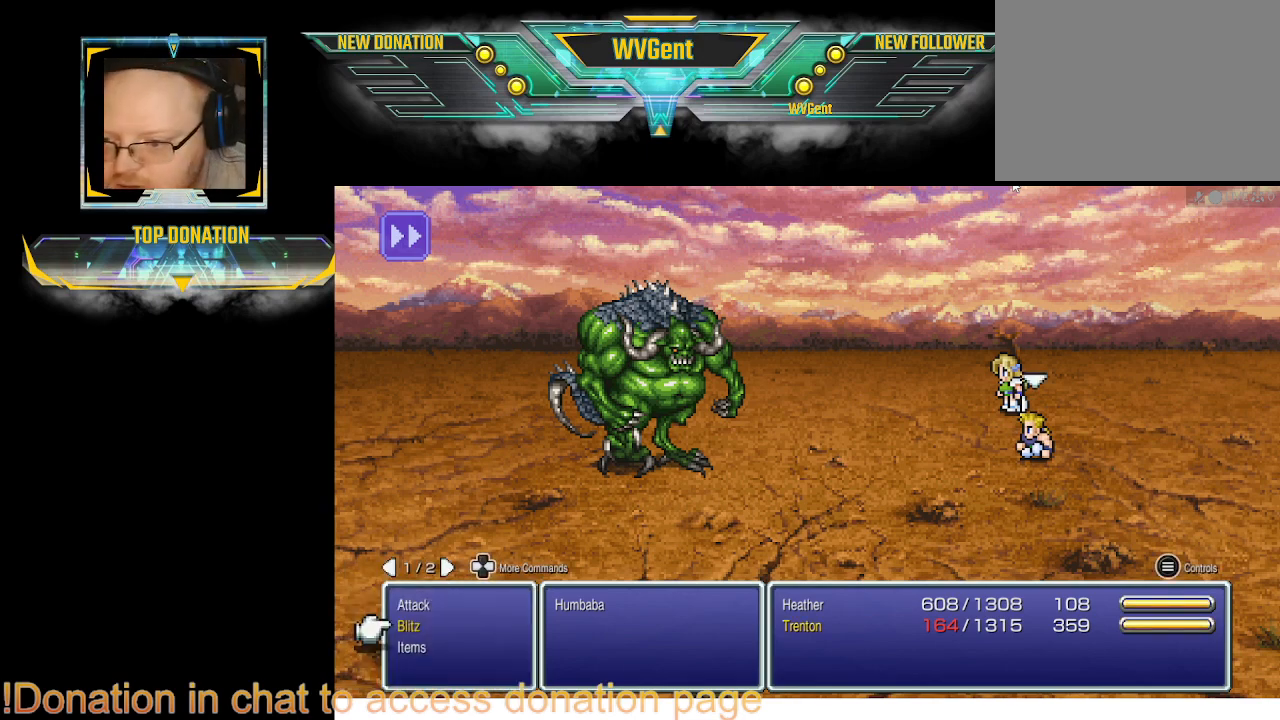
Gameplay with a controller (PlayStation layout); each line is a JSON object with the inputs held at the frame after it. "events" lists button and stick changes between this image and that frame as [ms after this image, input, new state], when the widget could be followed in between. Not read: L3 R3.
{"buttons": [], "left_stick": "center", "right_stick": "center", "events": [[133, "CROSS", "down"], [200, "CROSS", "up"]]}
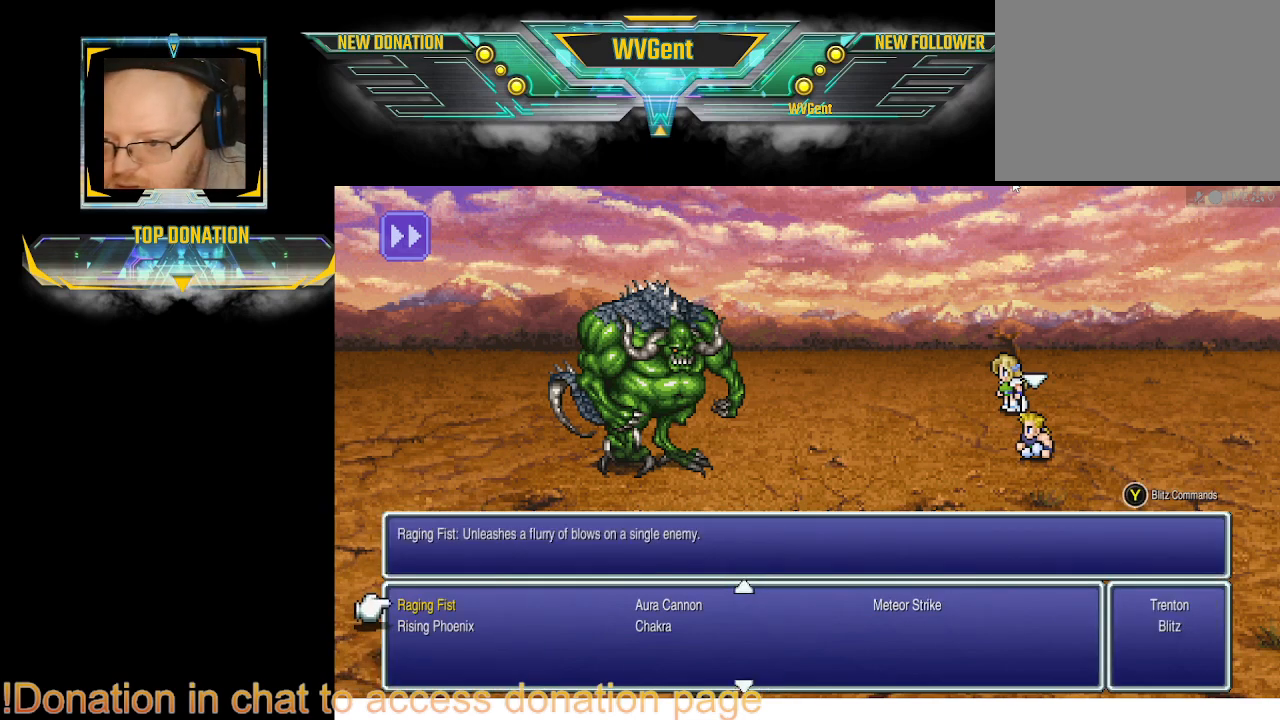
{"buttons": [], "left_stick": "center", "right_stick": "center", "events": [[433, "CROSS", "down"], [500, "CROSS", "up"]]}
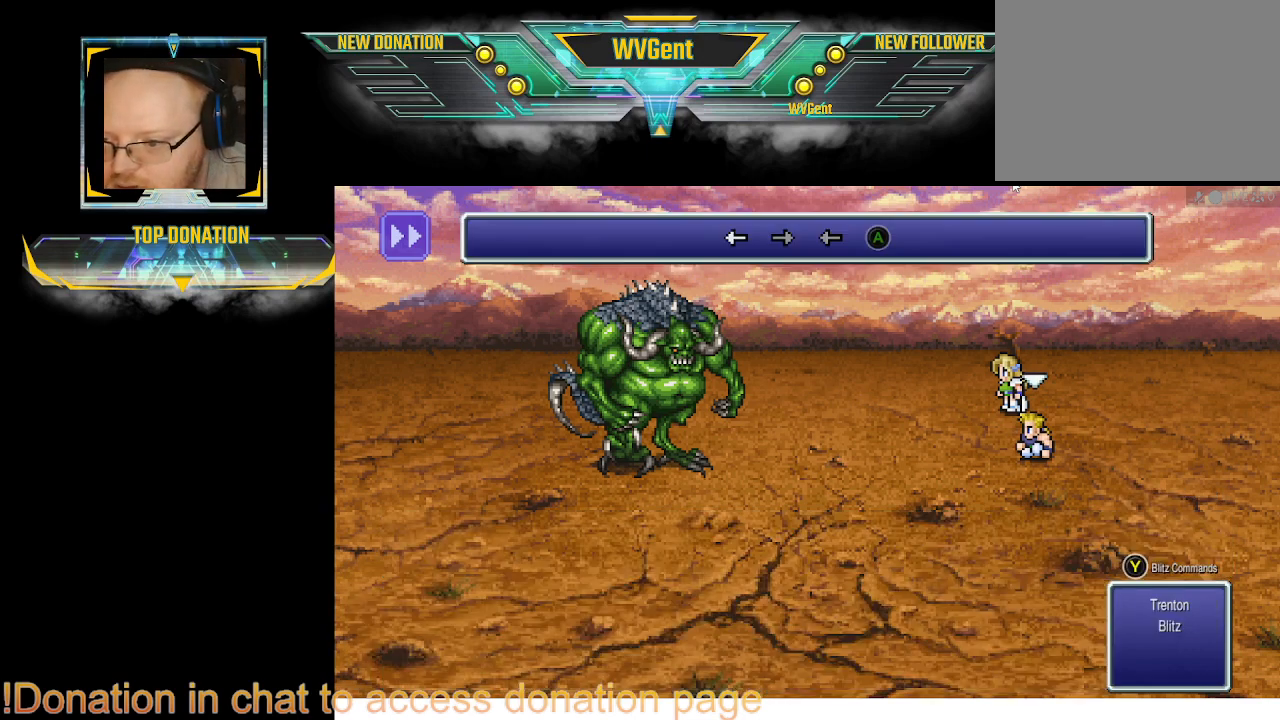
{"buttons": ["DPAD_LEFT"], "left_stick": "center", "right_stick": "center", "events": [[467, "DPAD_LEFT", "down"]]}
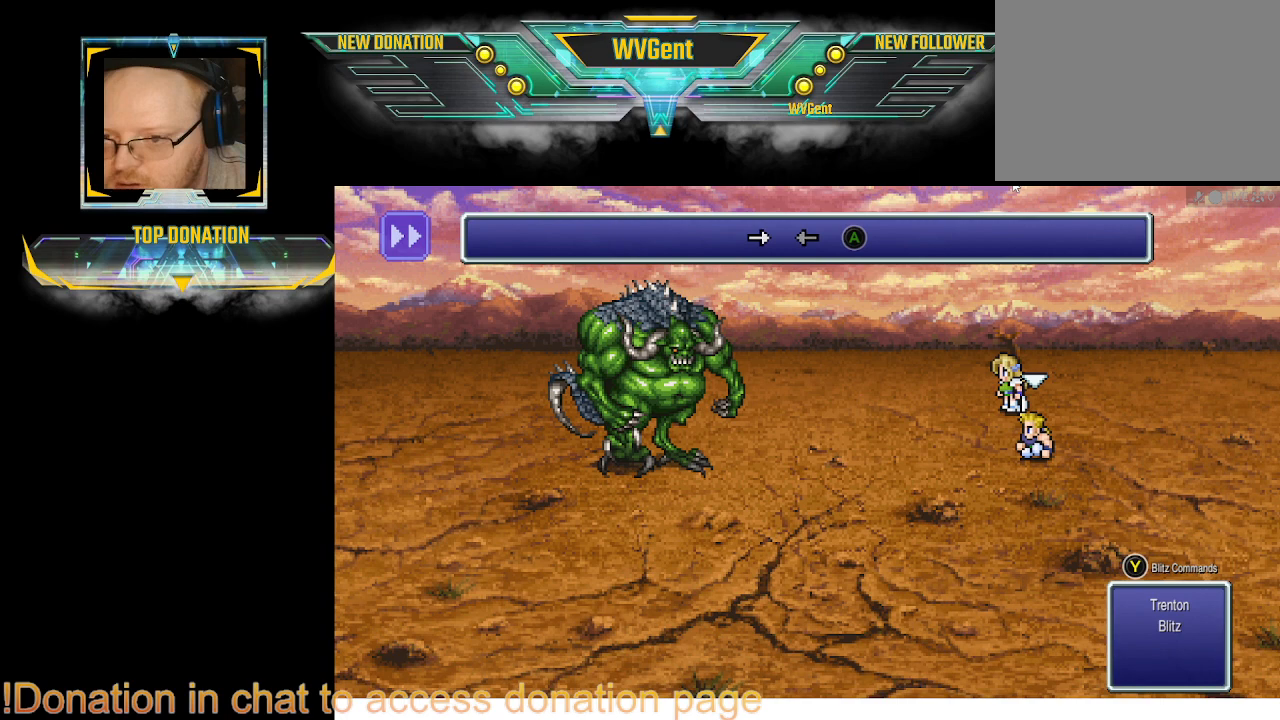
{"buttons": [], "left_stick": "center", "right_stick": "center", "events": [[33, "DPAD_LEFT", "up"], [367, "DPAD_RIGHT", "down"], [467, "DPAD_RIGHT", "up"]]}
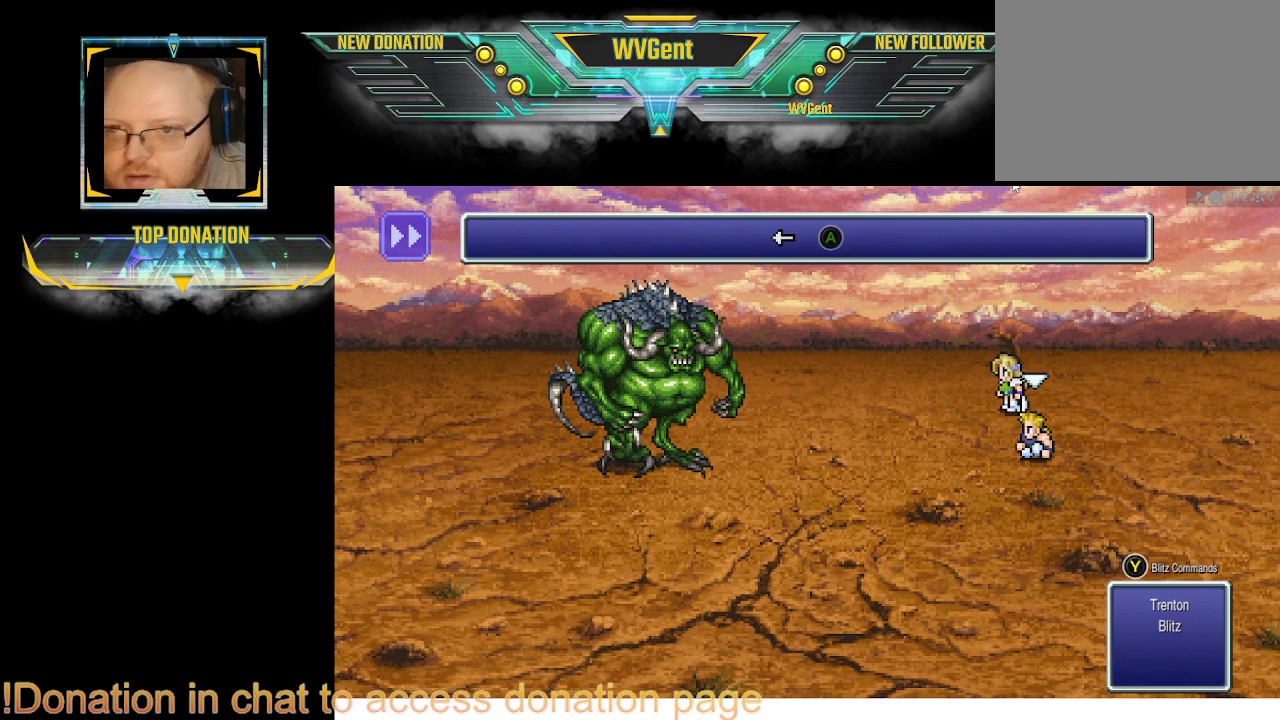
{"buttons": [], "left_stick": "center", "right_stick": "center", "events": [[200, "DPAD_LEFT", "down"], [300, "DPAD_LEFT", "up"]]}
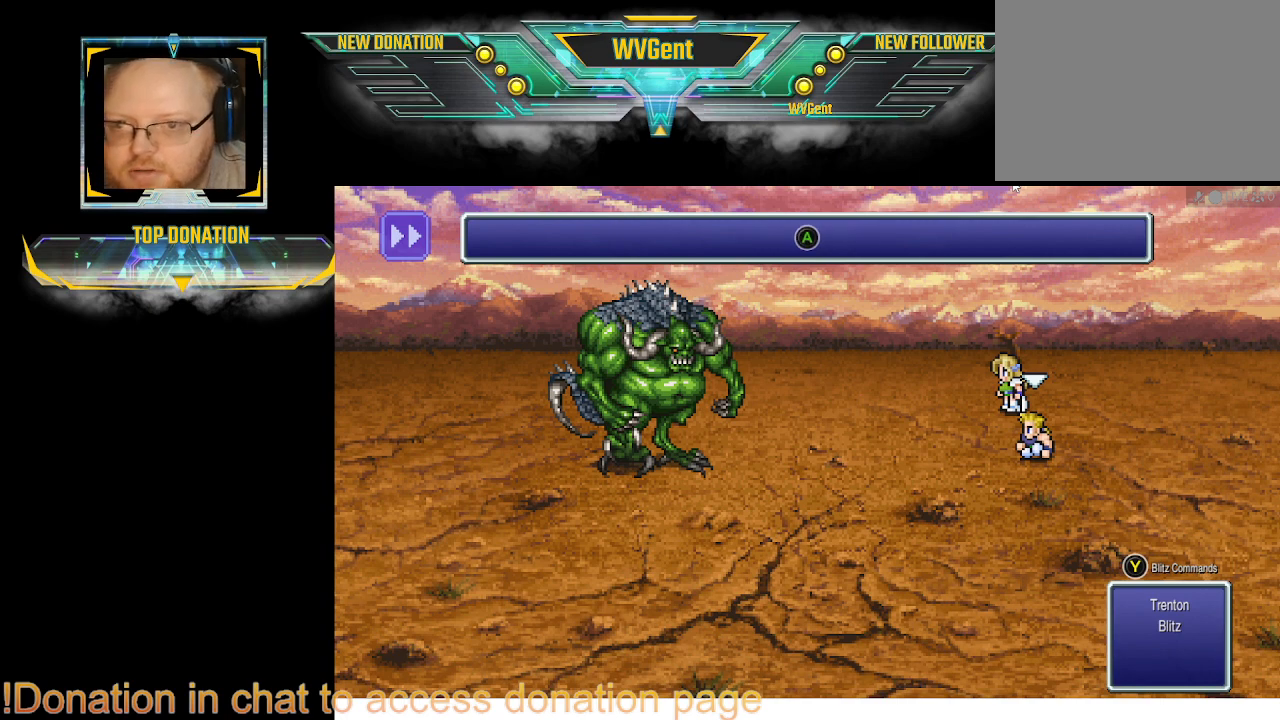
{"buttons": [], "left_stick": "center", "right_stick": "center", "events": [[33, "CROSS", "down"], [100, "CROSS", "up"]]}
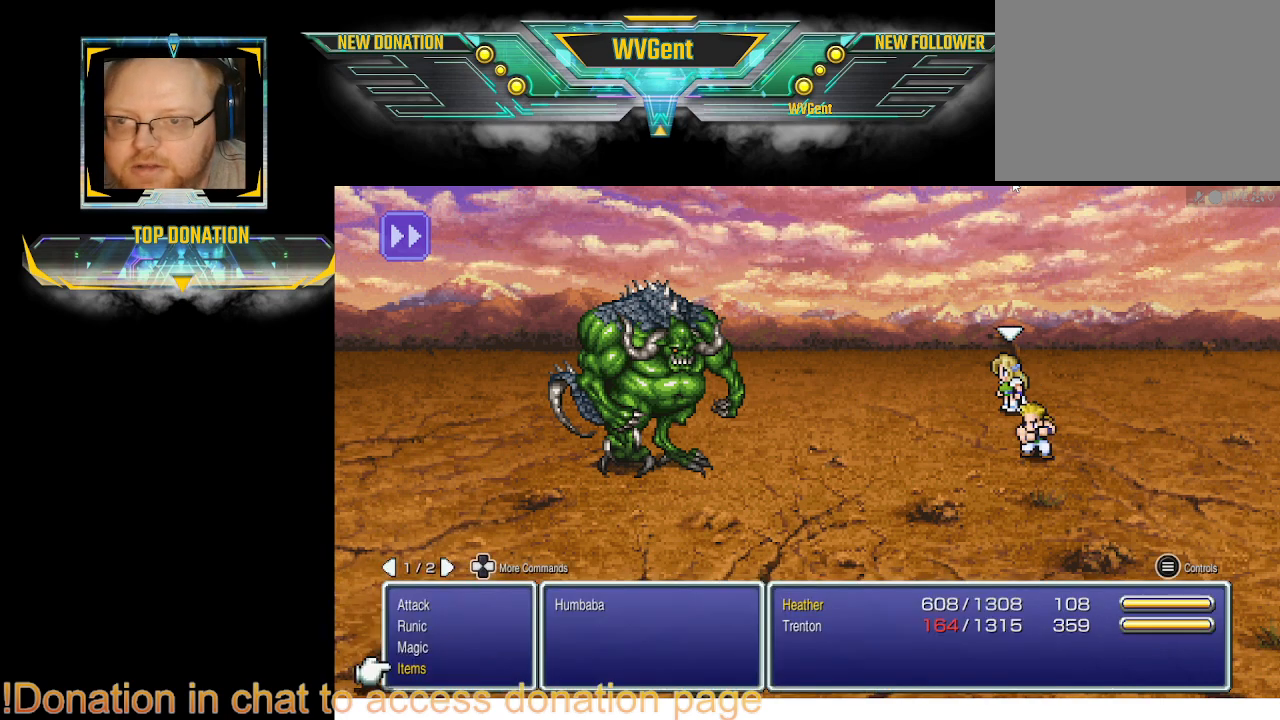
{"buttons": [], "left_stick": "center", "right_stick": "center", "events": []}
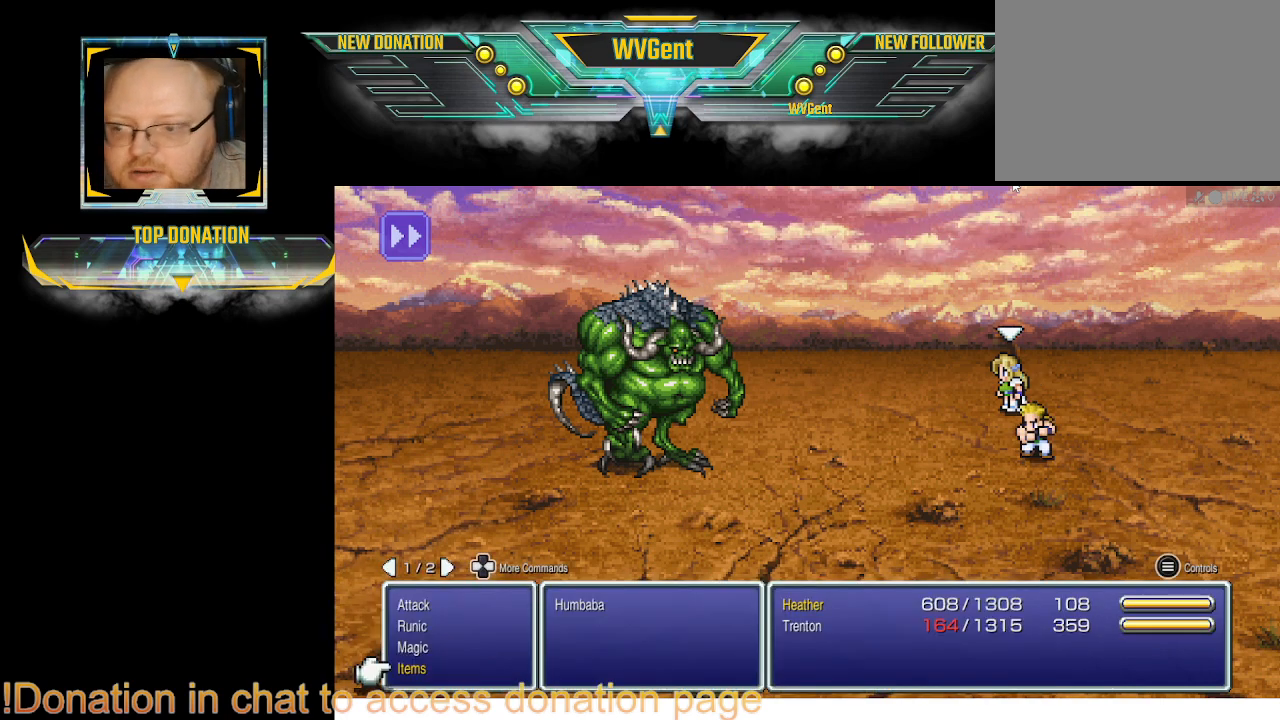
{"buttons": [], "left_stick": "center", "right_stick": "center", "events": [[367, "DPAD_UP", "down"], [467, "DPAD_UP", "up"]]}
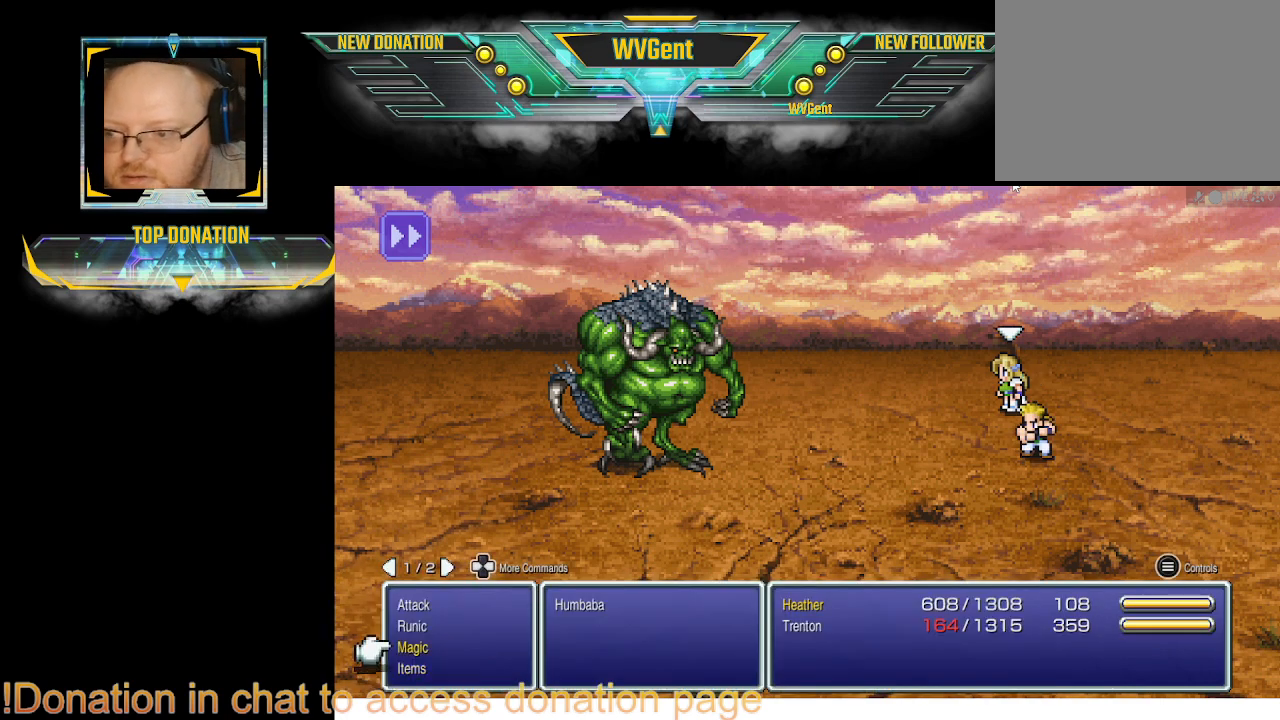
{"buttons": [], "left_stick": "center", "right_stick": "center", "events": [[67, "CROSS", "down"], [167, "CROSS", "up"]]}
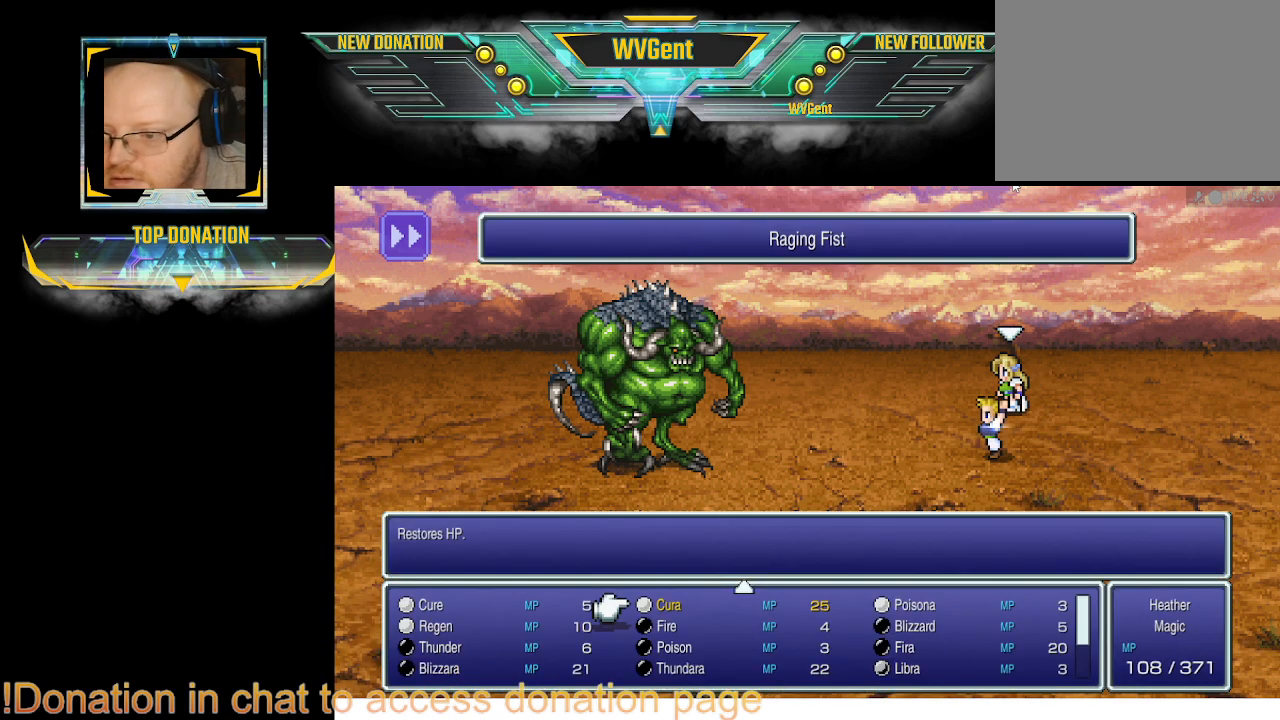
{"buttons": ["DPAD_RIGHT"], "left_stick": "center", "right_stick": "center", "events": [[133, "CROSS", "down"], [200, "CROSS", "up"], [500, "DPAD_RIGHT", "down"]]}
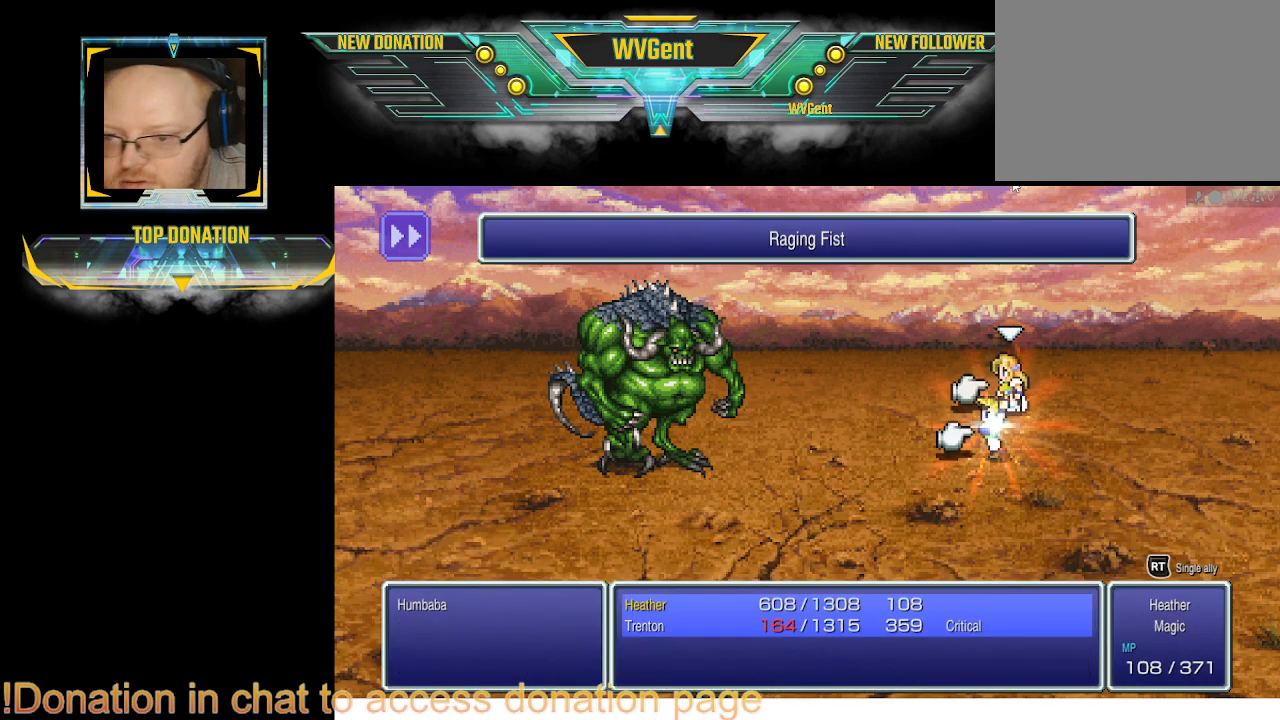
{"buttons": [], "left_stick": "center", "right_stick": "center", "events": [[100, "DPAD_RIGHT", "up"], [400, "CROSS", "down"], [500, "CROSS", "up"]]}
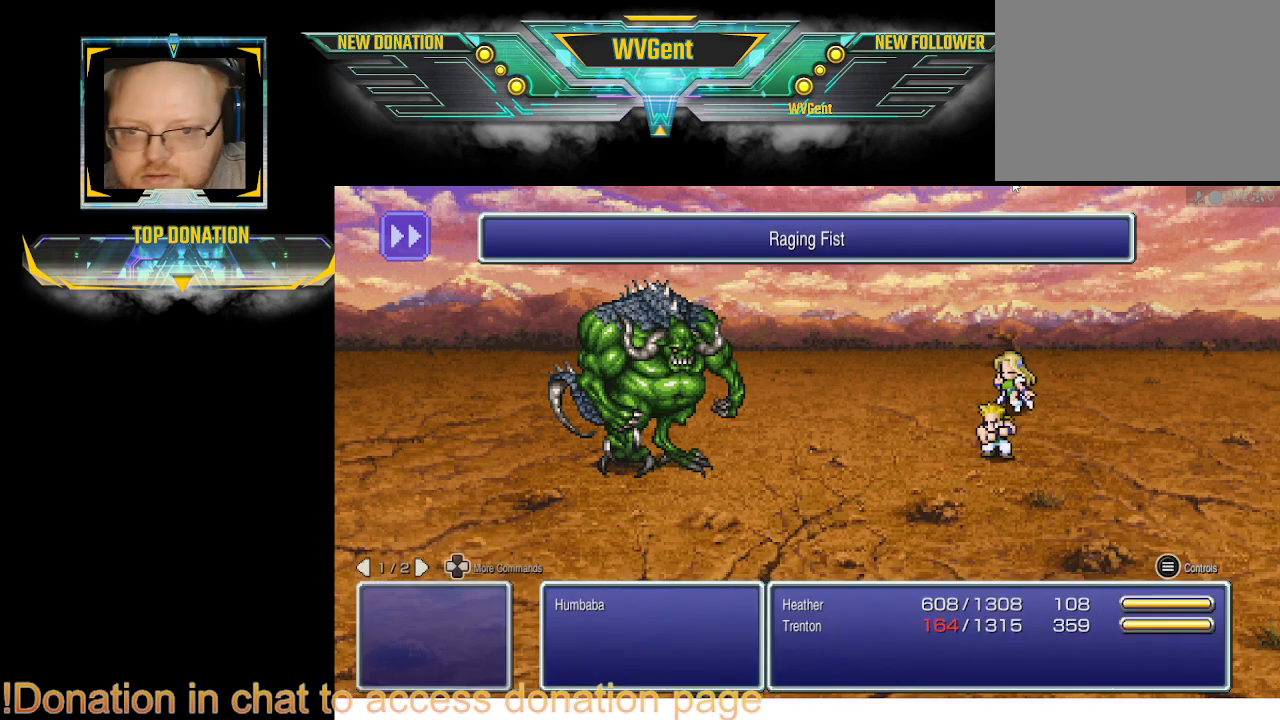
{"buttons": [], "left_stick": "center", "right_stick": "center", "events": []}
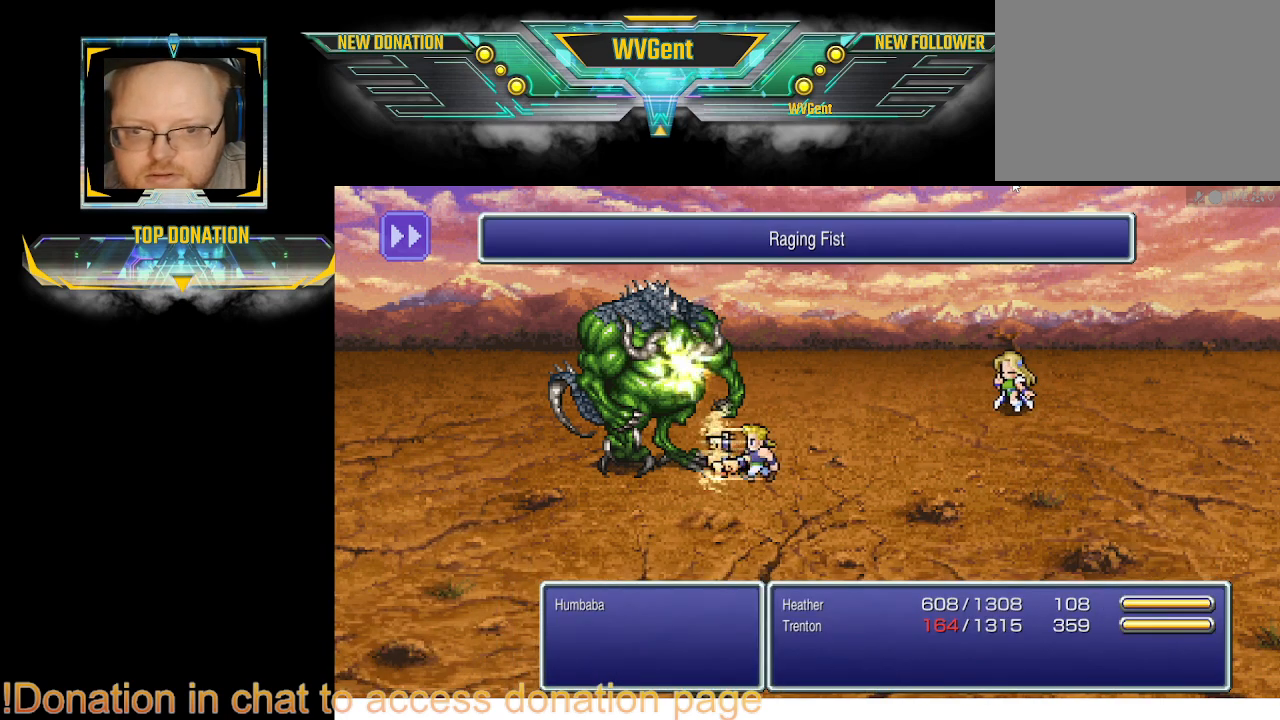
{"buttons": [], "left_stick": "center", "right_stick": "center", "events": []}
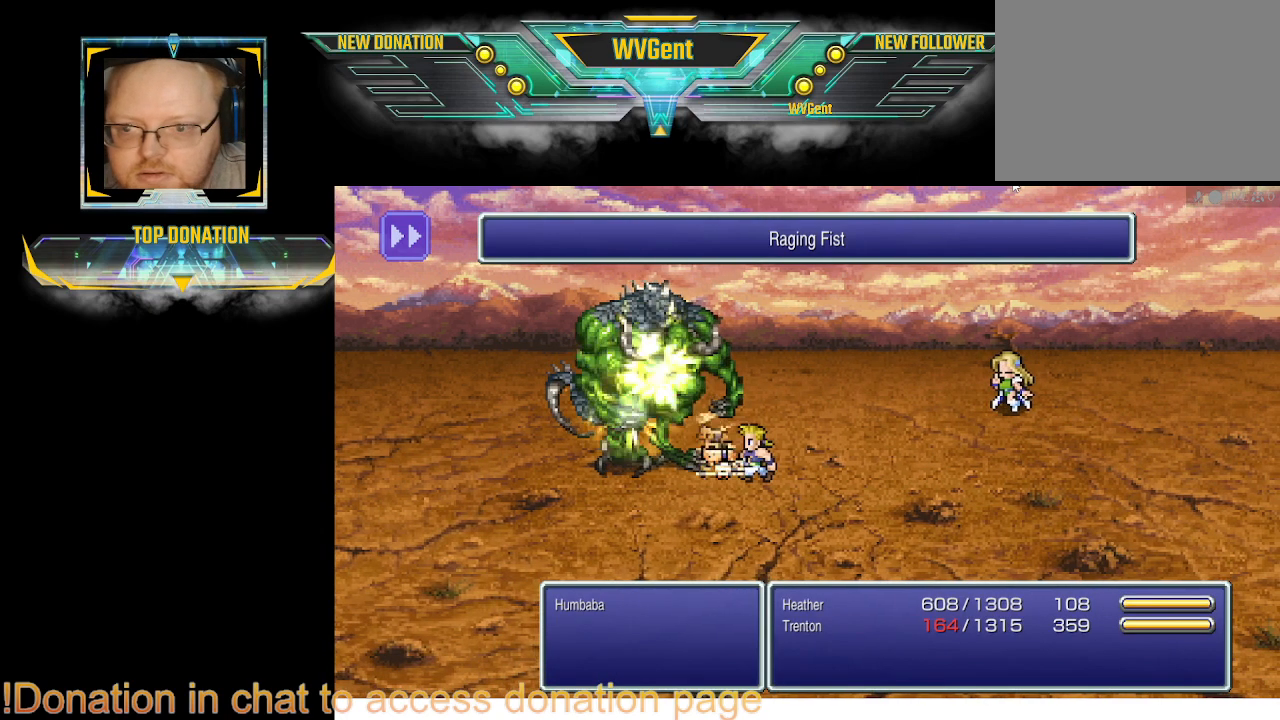
{"buttons": [], "left_stick": "center", "right_stick": "center", "events": [[100, "SQUARE", "down"], [200, "SQUARE", "up"]]}